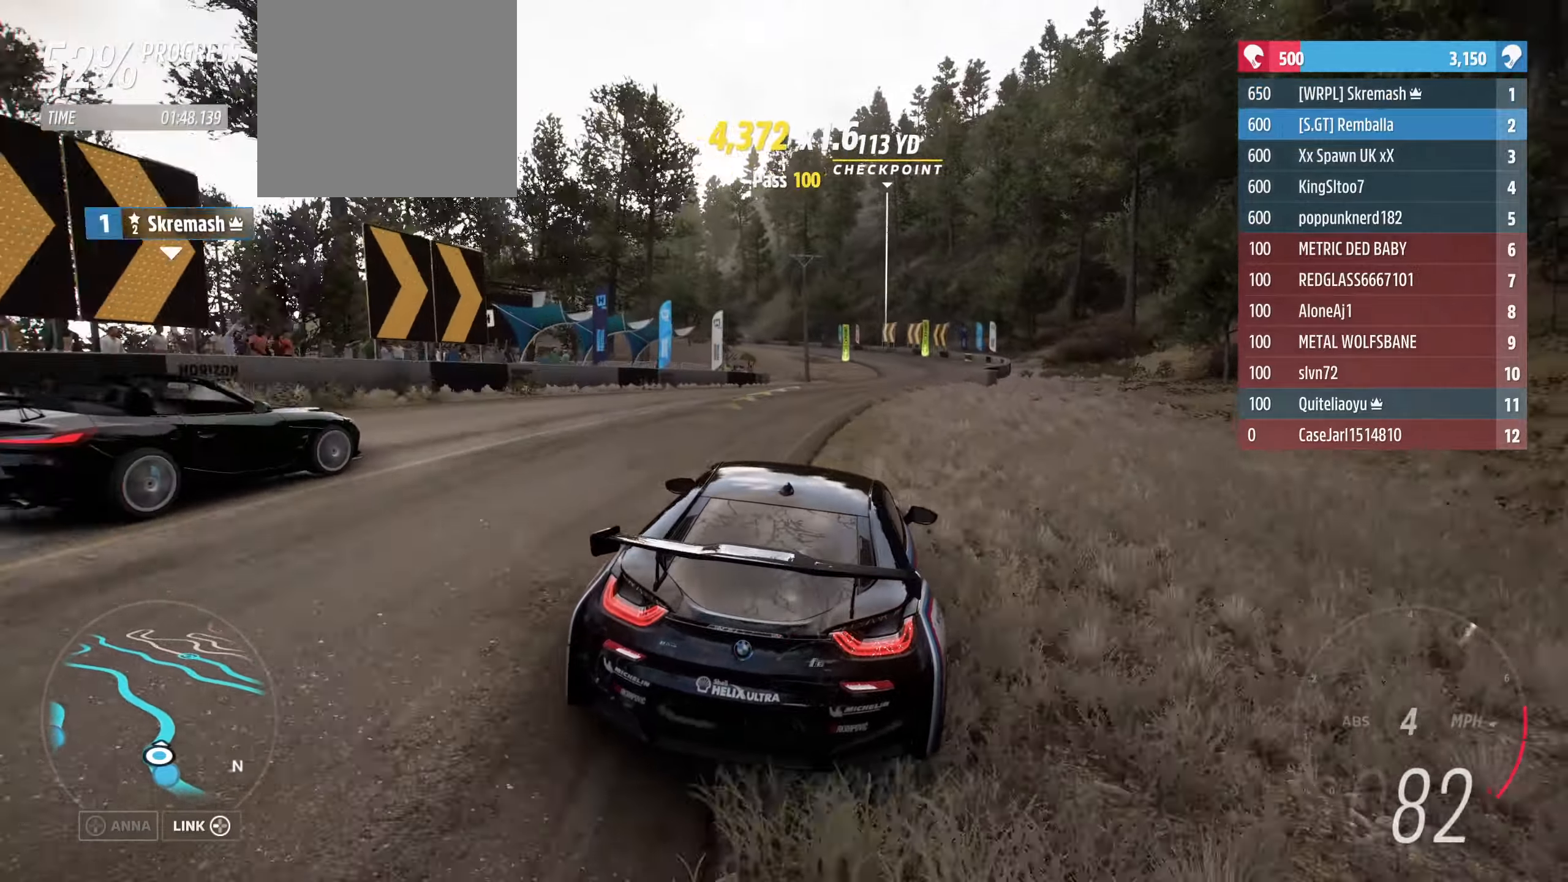
Gameplay with a controller (Xbox layout); each line is a JSON object with the inputs held at the frame after it. "events" lists button and stick changes between this image and that frame as [ms after this image, input, new state], when the widget could be followed in between.
{"buttons": ["R2"], "left_stick": "right", "right_stick": "center", "events": [[66, "L3", "up"], [100, "left_stick", "up-left"], [166, "left_stick", "up"], [333, "left_stick", "right"]]}
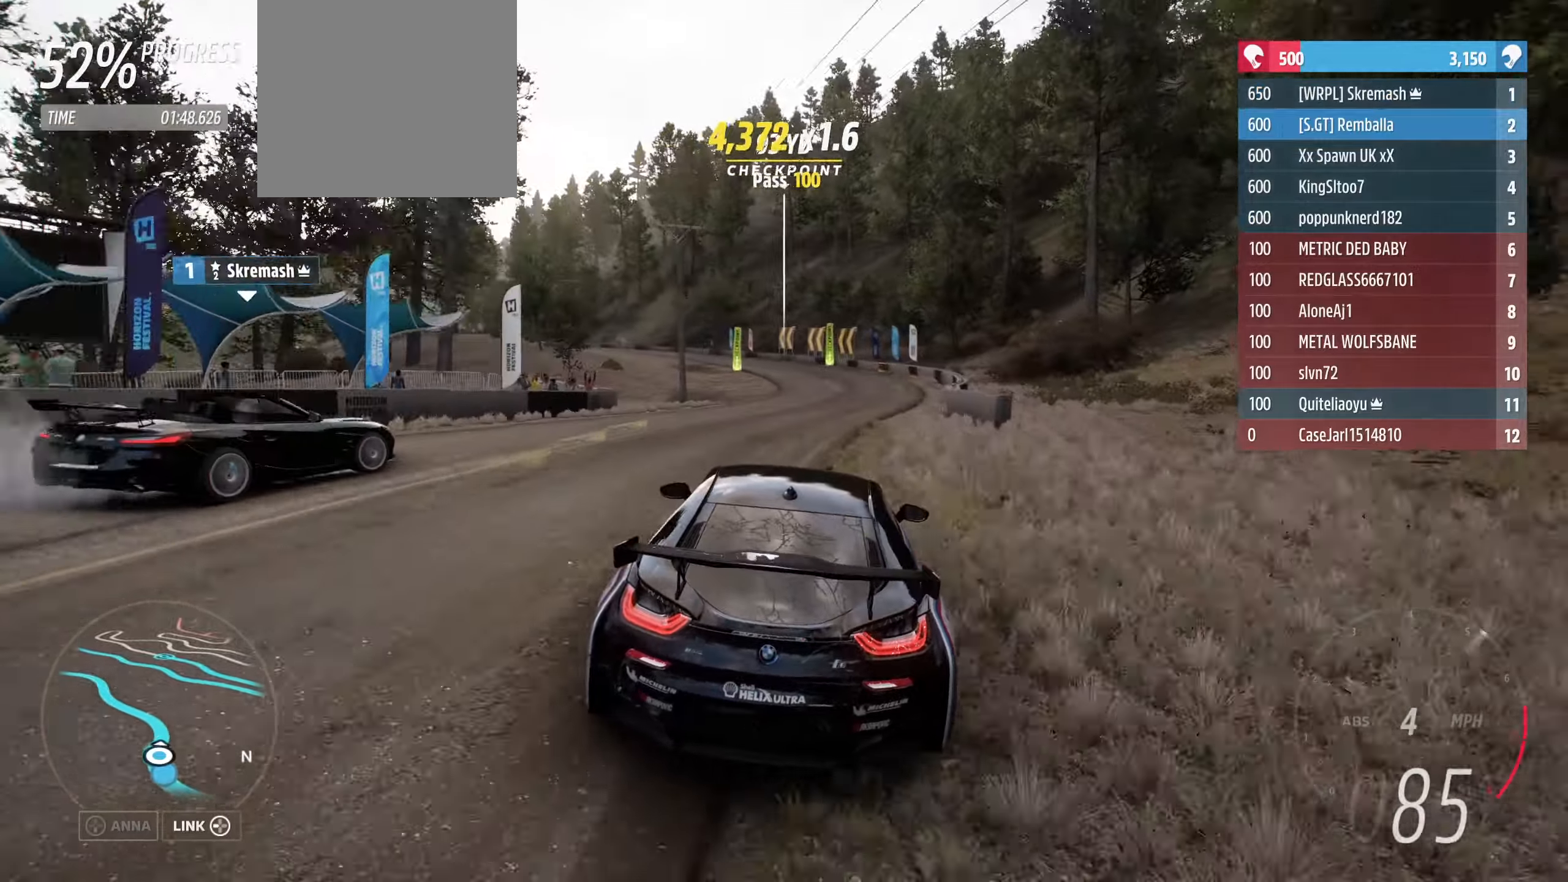
{"buttons": ["R2"], "left_stick": "left", "right_stick": "center", "events": [[133, "left_stick", "center"], [433, "left_stick", "left"]]}
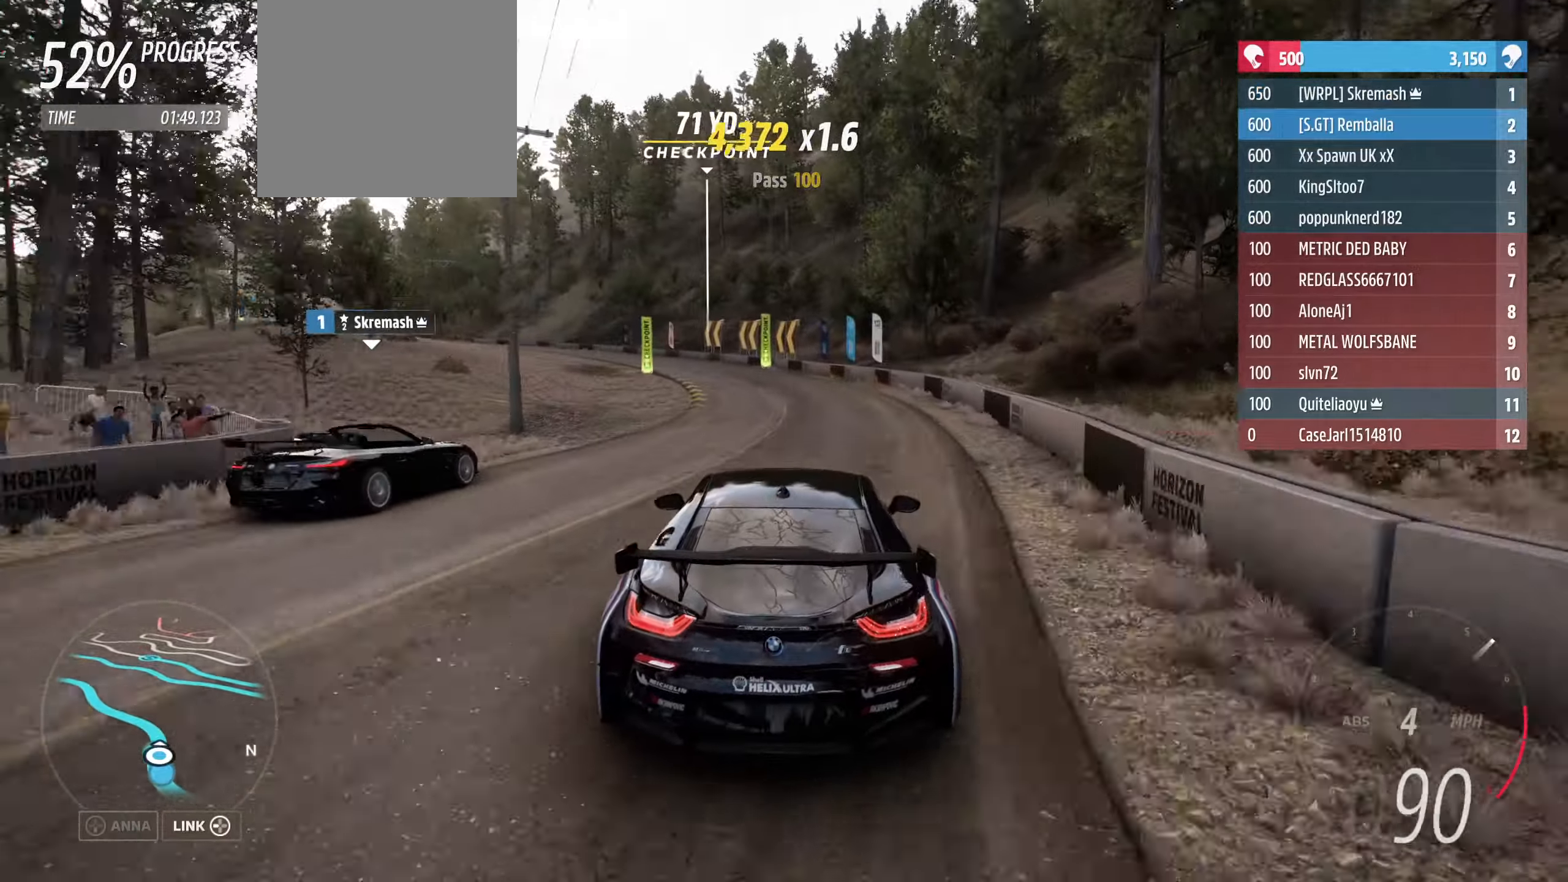
{"buttons": ["R2"], "left_stick": "left", "right_stick": "center", "events": []}
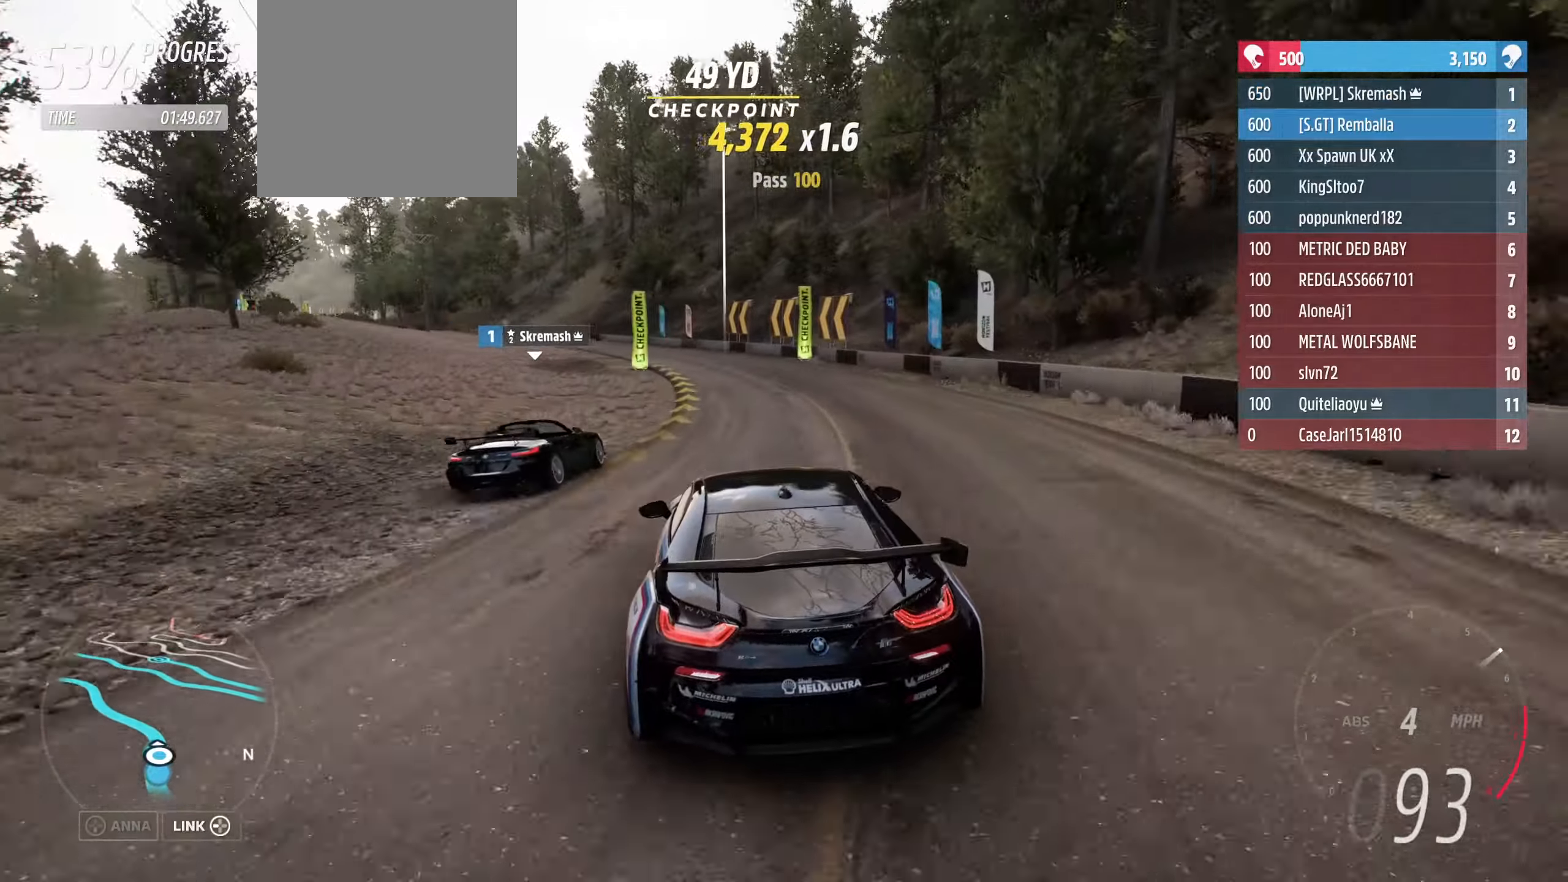
{"buttons": ["R2"], "left_stick": "left", "right_stick": "center", "events": [[100, "left_stick", "right"], [333, "left_stick", "left"]]}
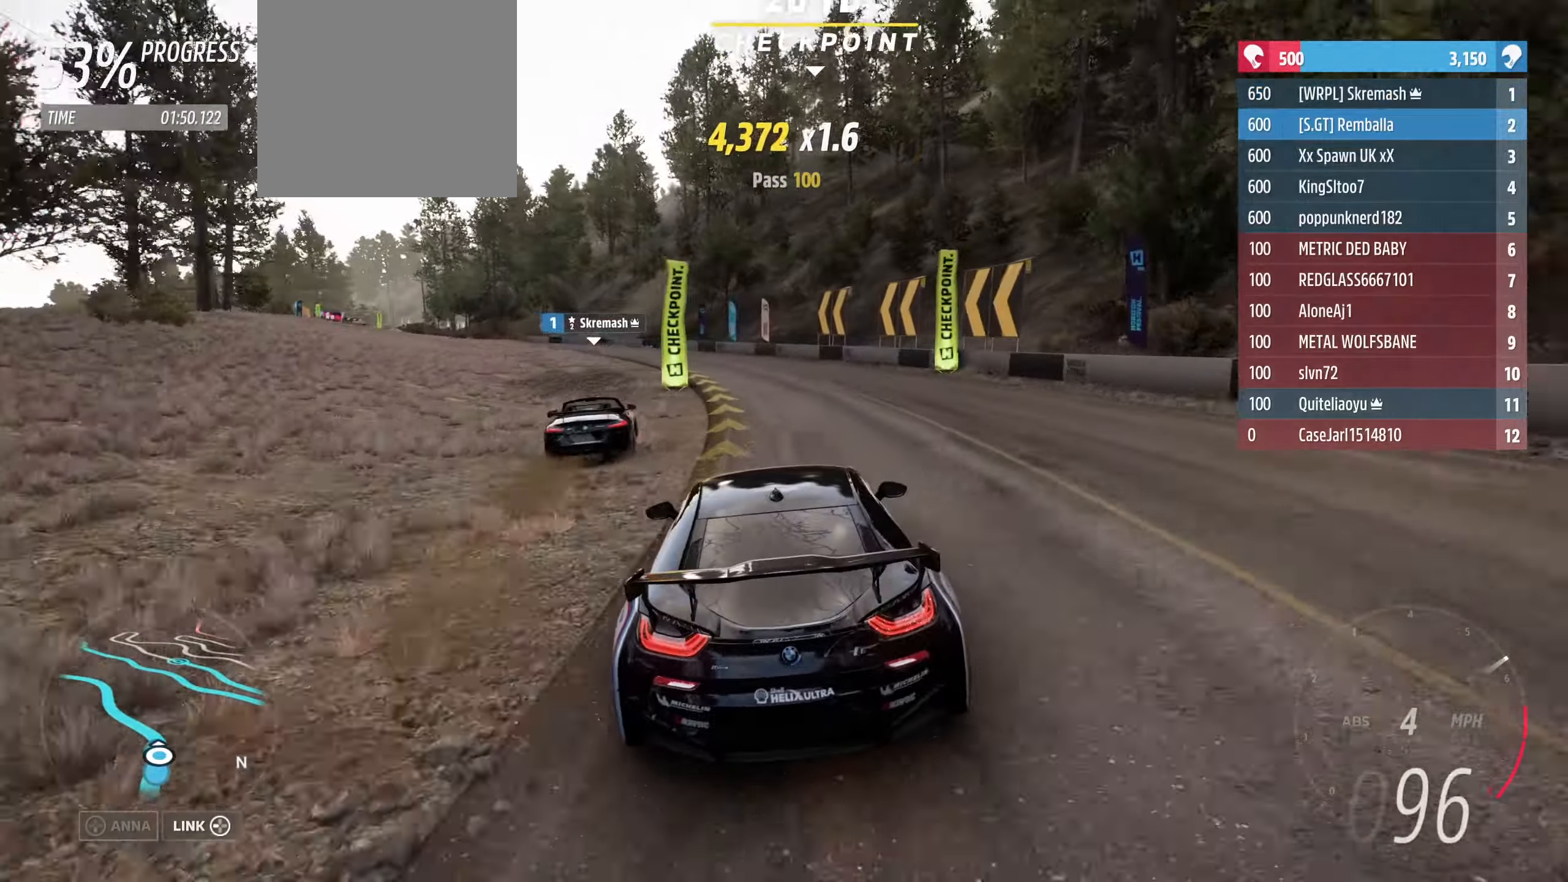
{"buttons": ["R2"], "left_stick": "left", "right_stick": "center", "events": [[100, "left_stick", "up"], [233, "left_stick", "left"]]}
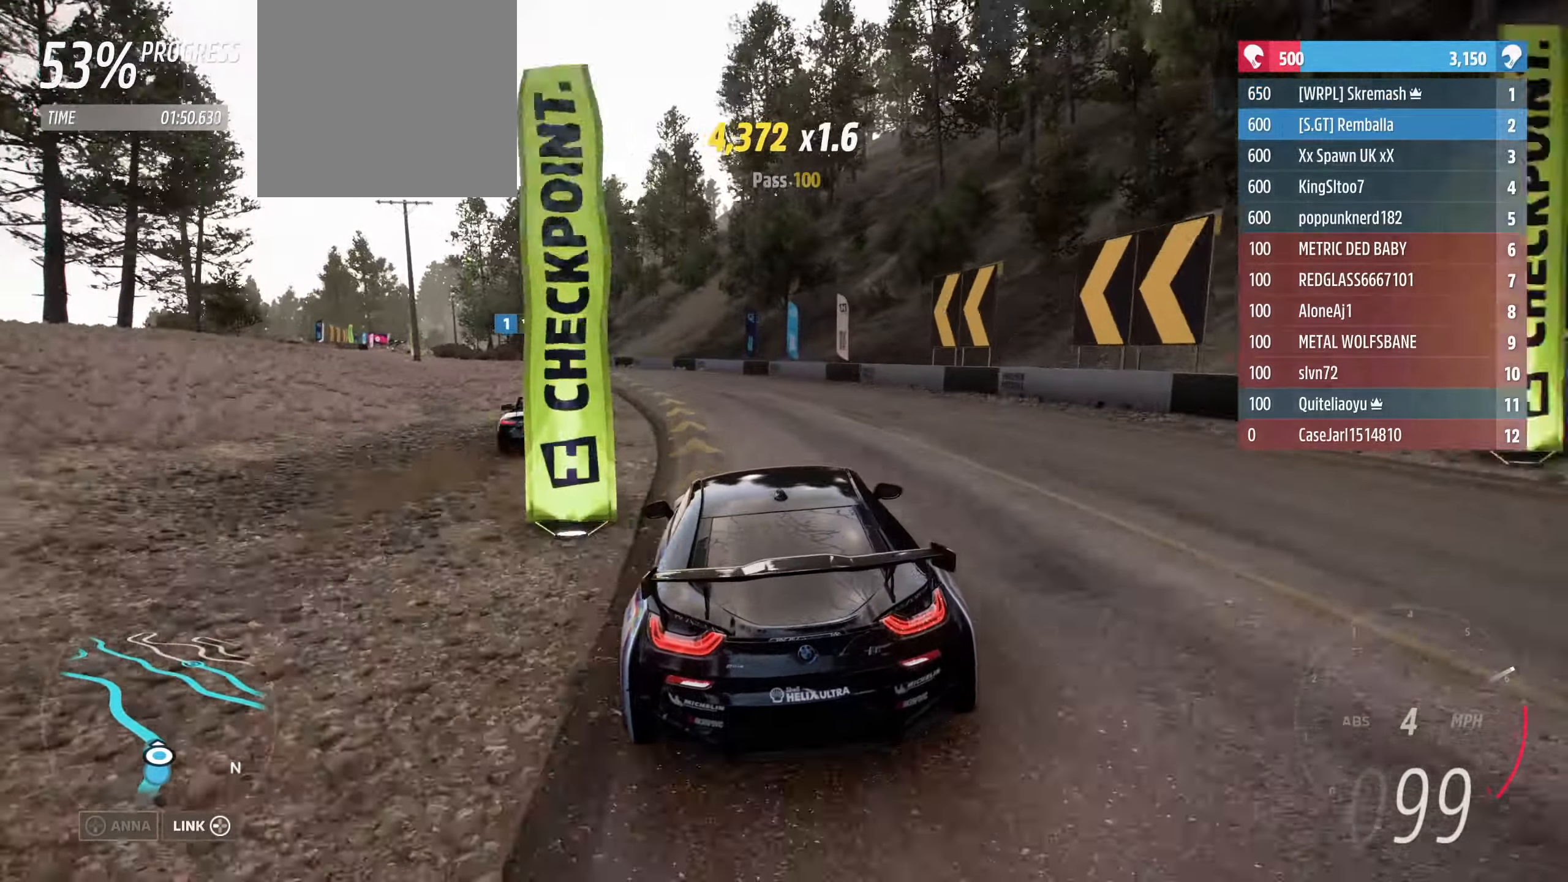
{"buttons": ["R2"], "left_stick": "left", "right_stick": "center", "events": [[233, "left_stick", "up"], [300, "left_stick", "left"]]}
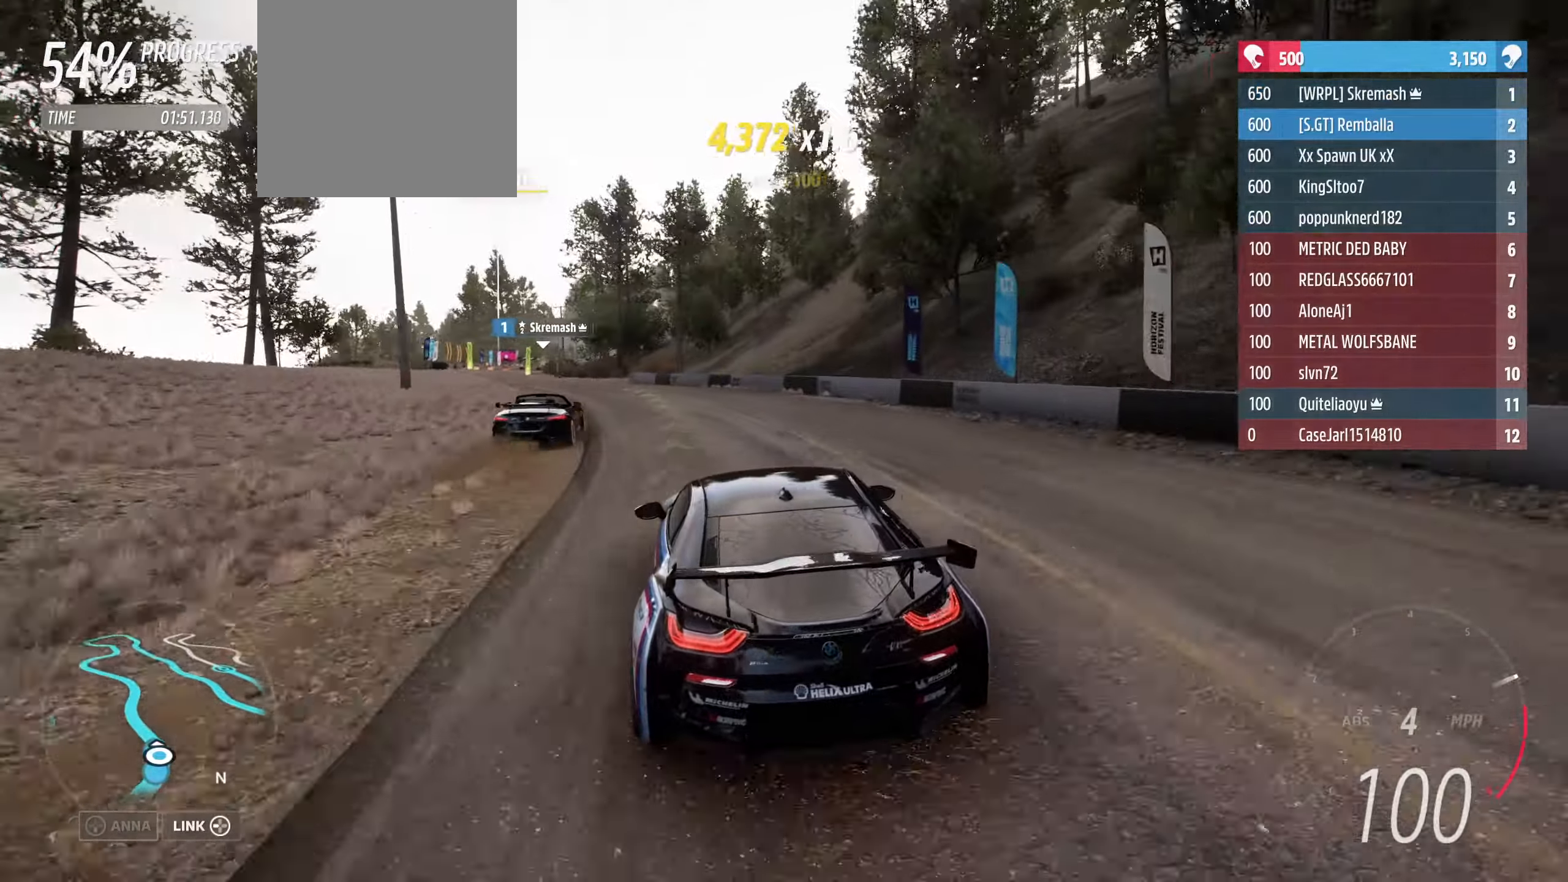
{"buttons": ["R2"], "left_stick": "left", "right_stick": "center", "events": []}
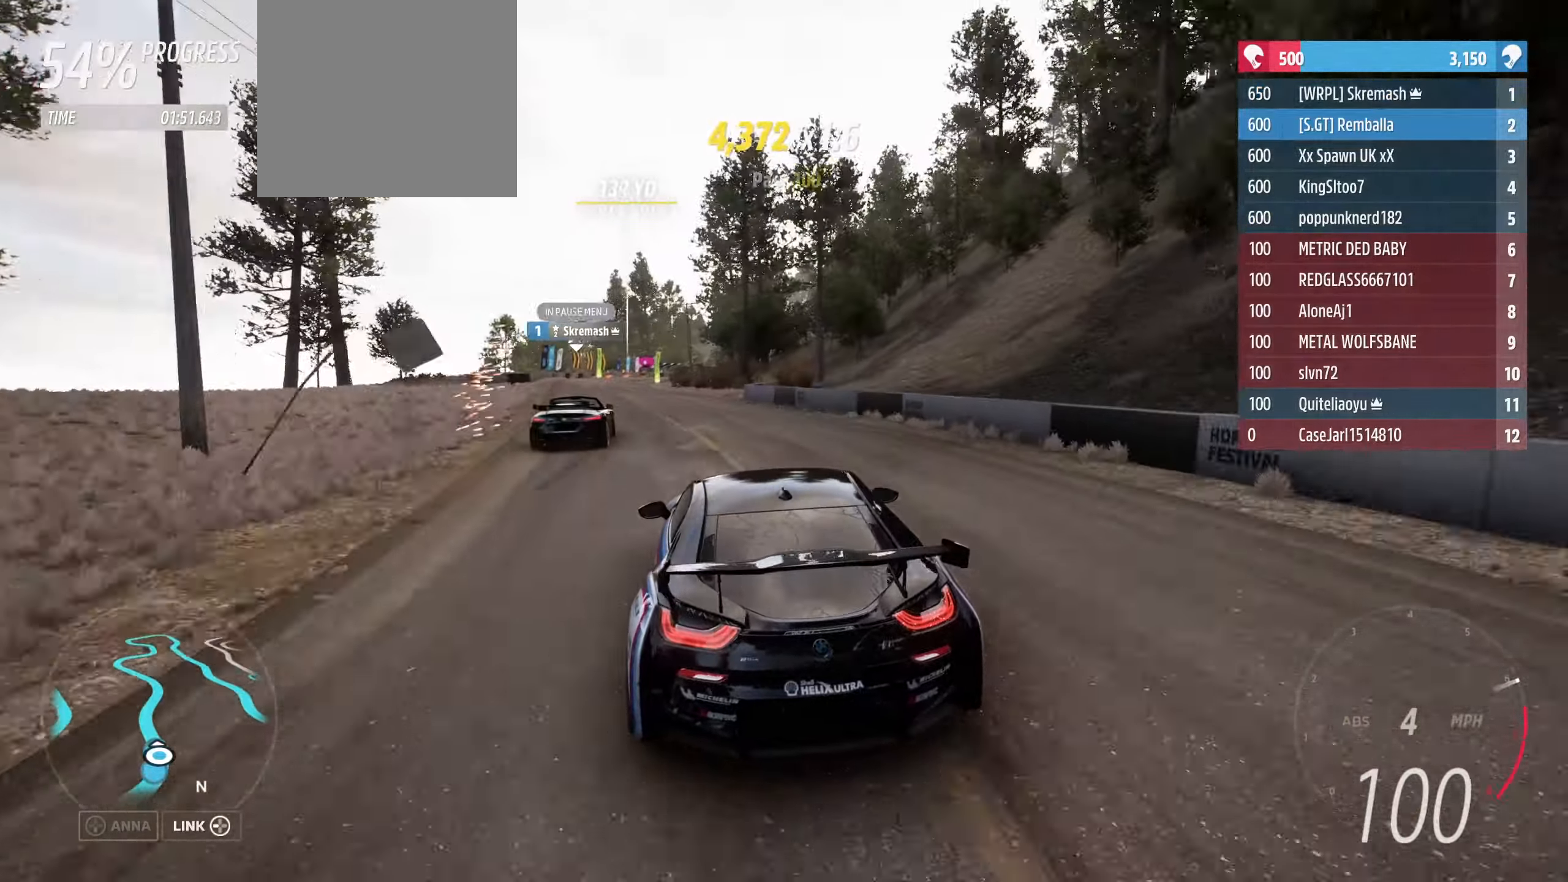
{"buttons": ["R2"], "left_stick": "left", "right_stick": "center", "events": []}
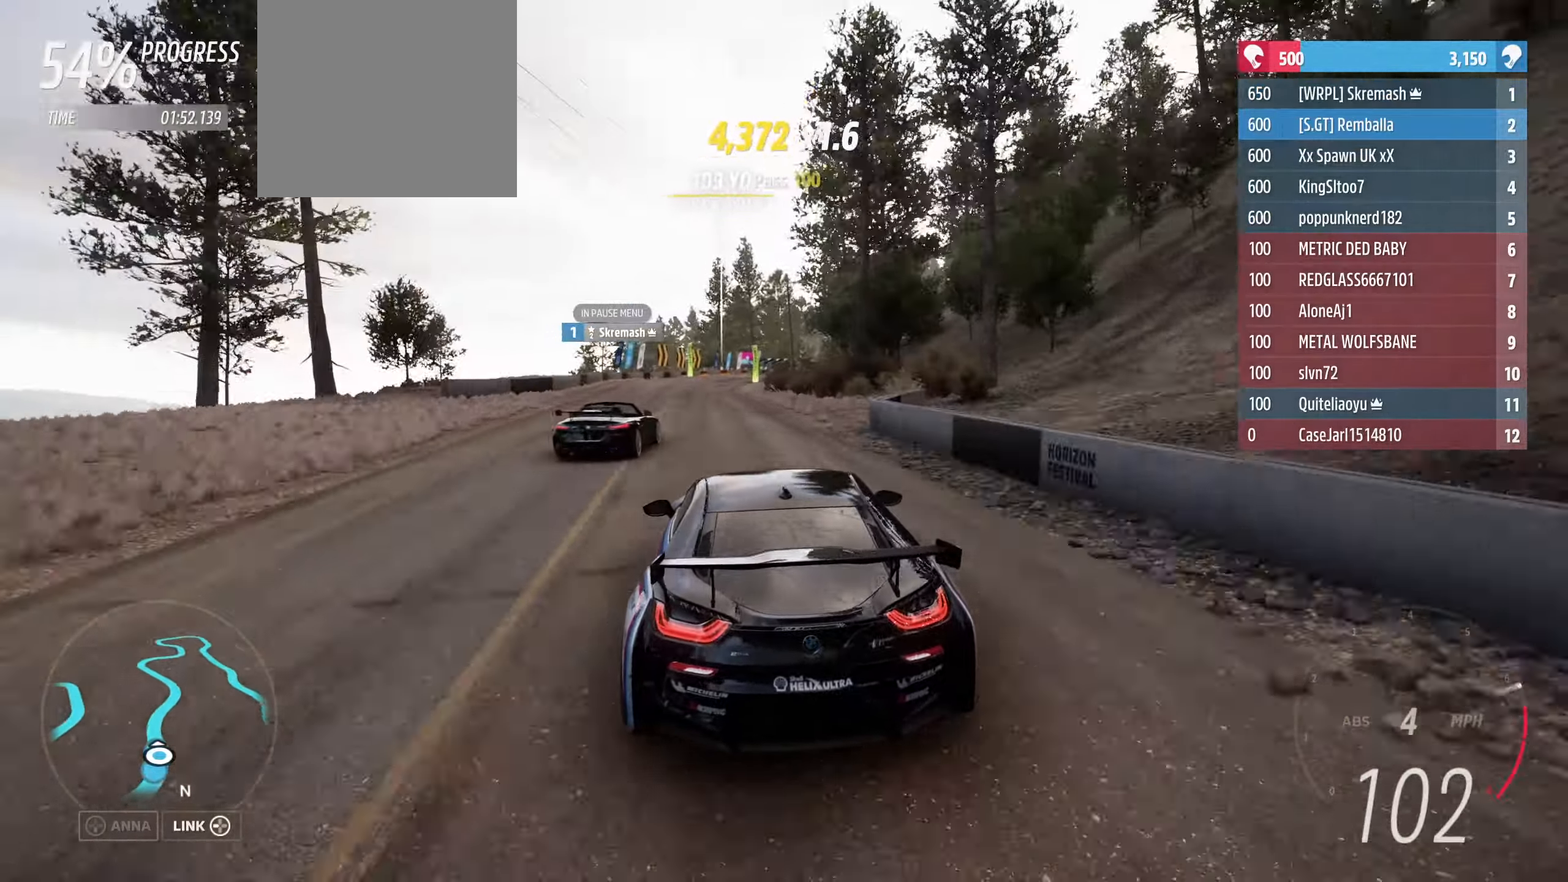
{"buttons": ["R2"], "left_stick": "center", "right_stick": "center", "events": [[66, "left_stick", "up"], [167, "left_stick", "center"], [234, "left_stick", "left"], [334, "left_stick", "center"]]}
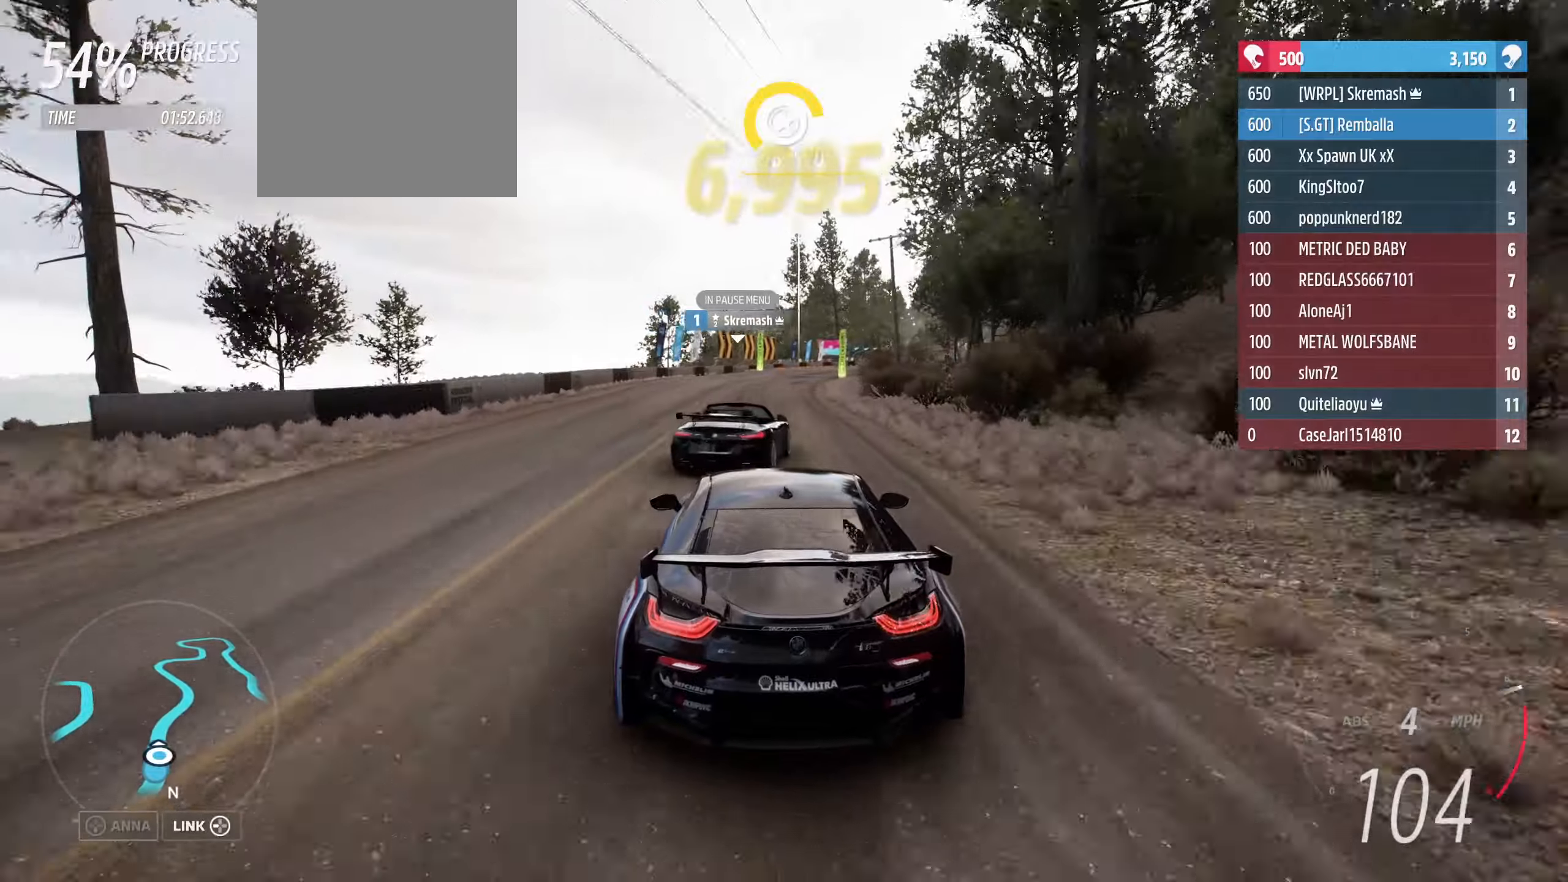
{"buttons": ["R2"], "left_stick": "right", "right_stick": "center", "events": [[367, "left_stick", "right"]]}
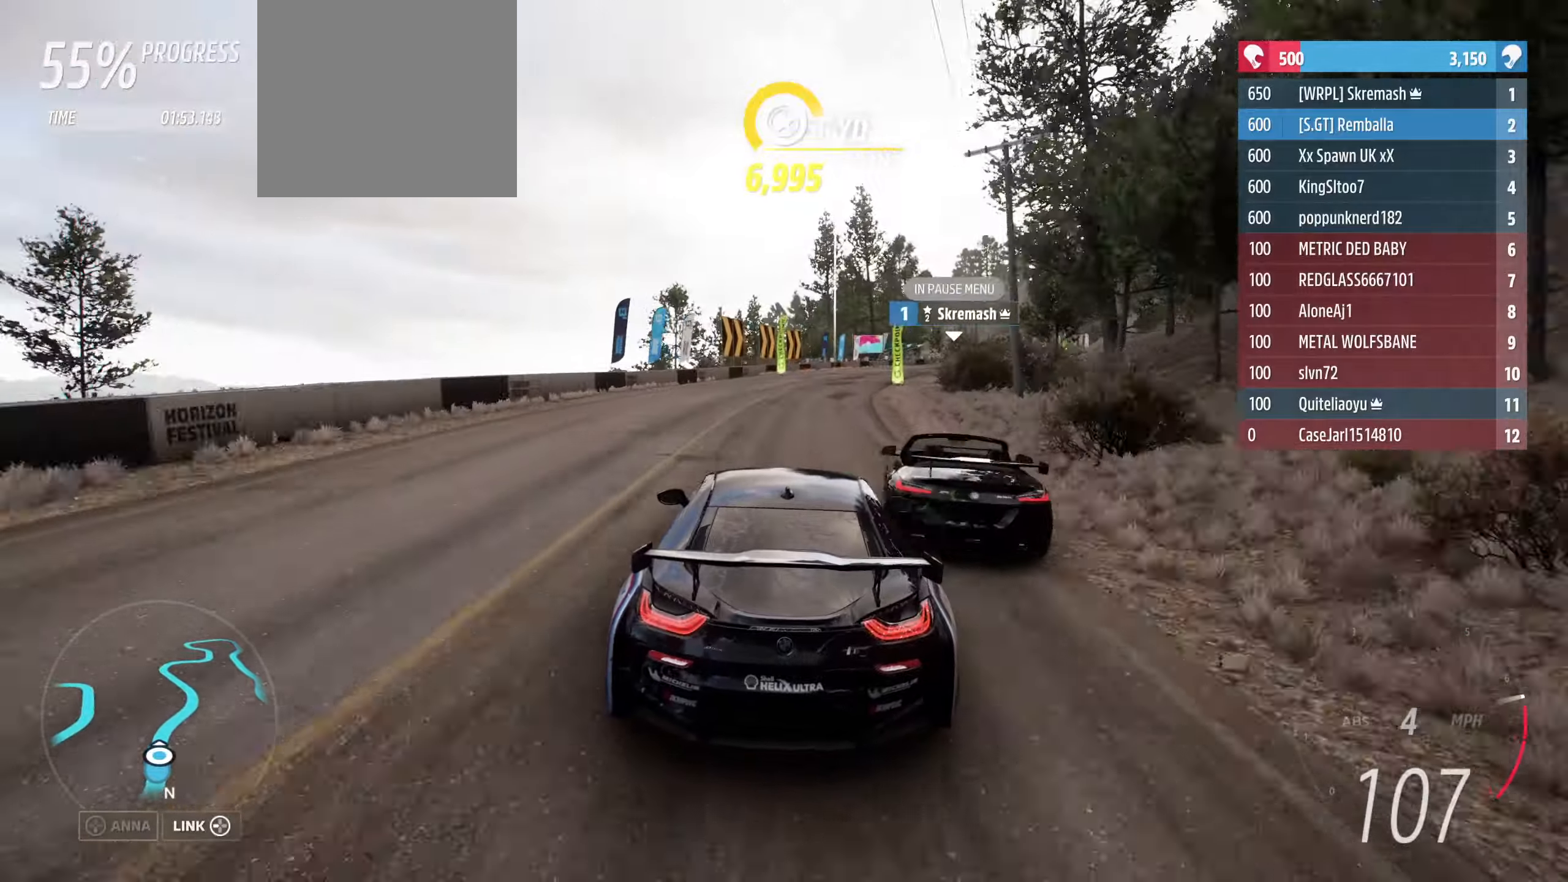
{"buttons": ["R2"], "left_stick": "right", "right_stick": "center", "events": [[200, "L3", "down"], [267, "R2", "up"], [400, "R2", "down"], [500, "L3", "up"]]}
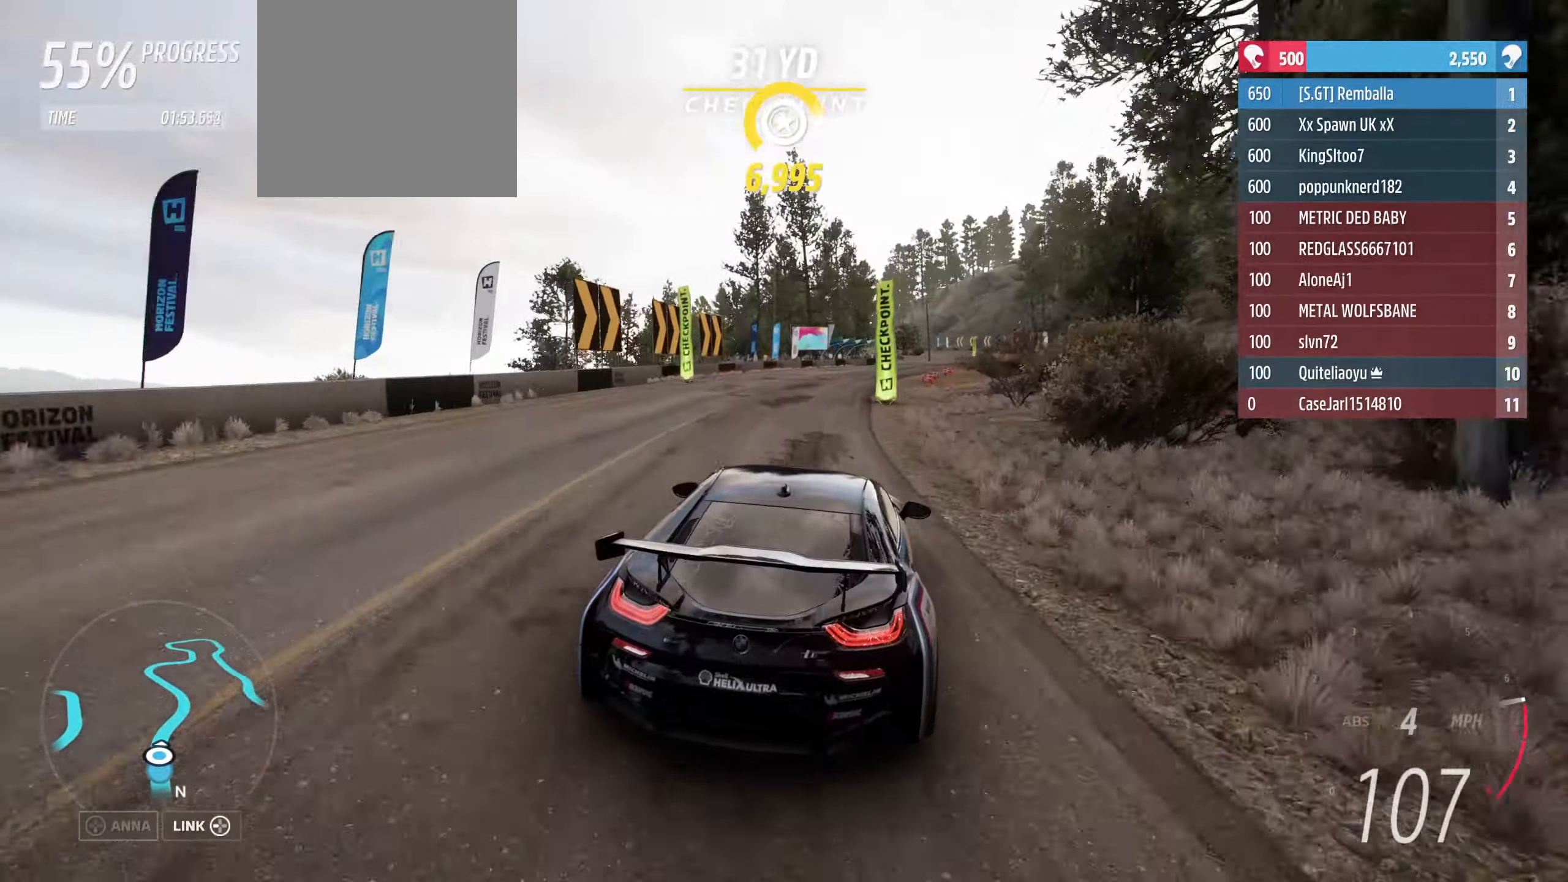
{"buttons": ["R2"], "left_stick": "center", "right_stick": "center", "events": [[34, "left_stick", "left"], [234, "left_stick", "center"], [300, "left_stick", "right"], [434, "left_stick", "center"]]}
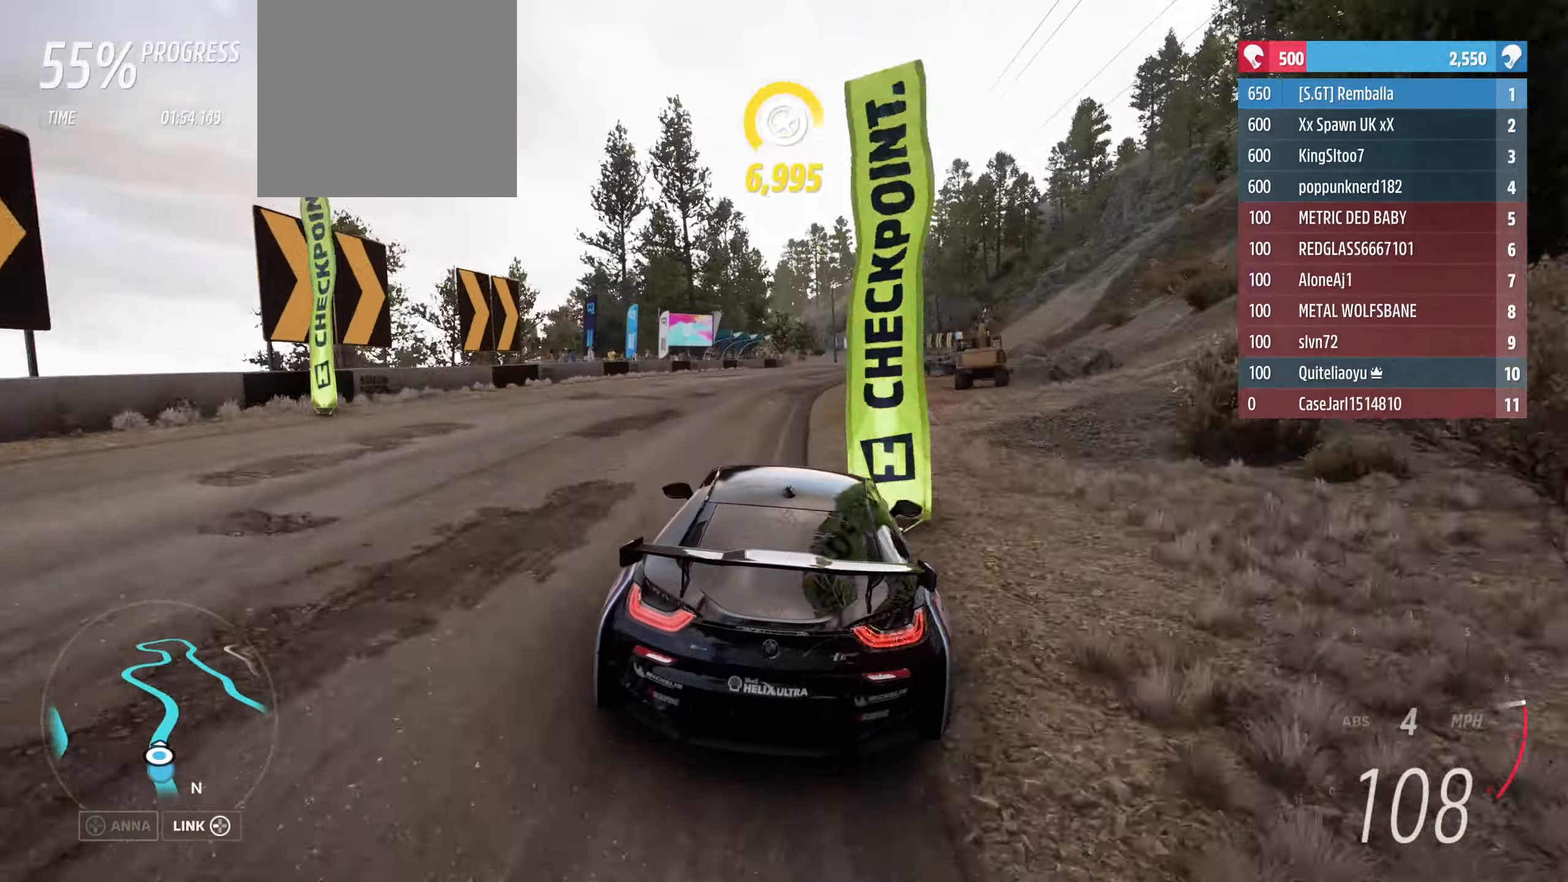
{"buttons": ["R2"], "left_stick": "right", "right_stick": "center", "events": [[34, "left_stick", "right"]]}
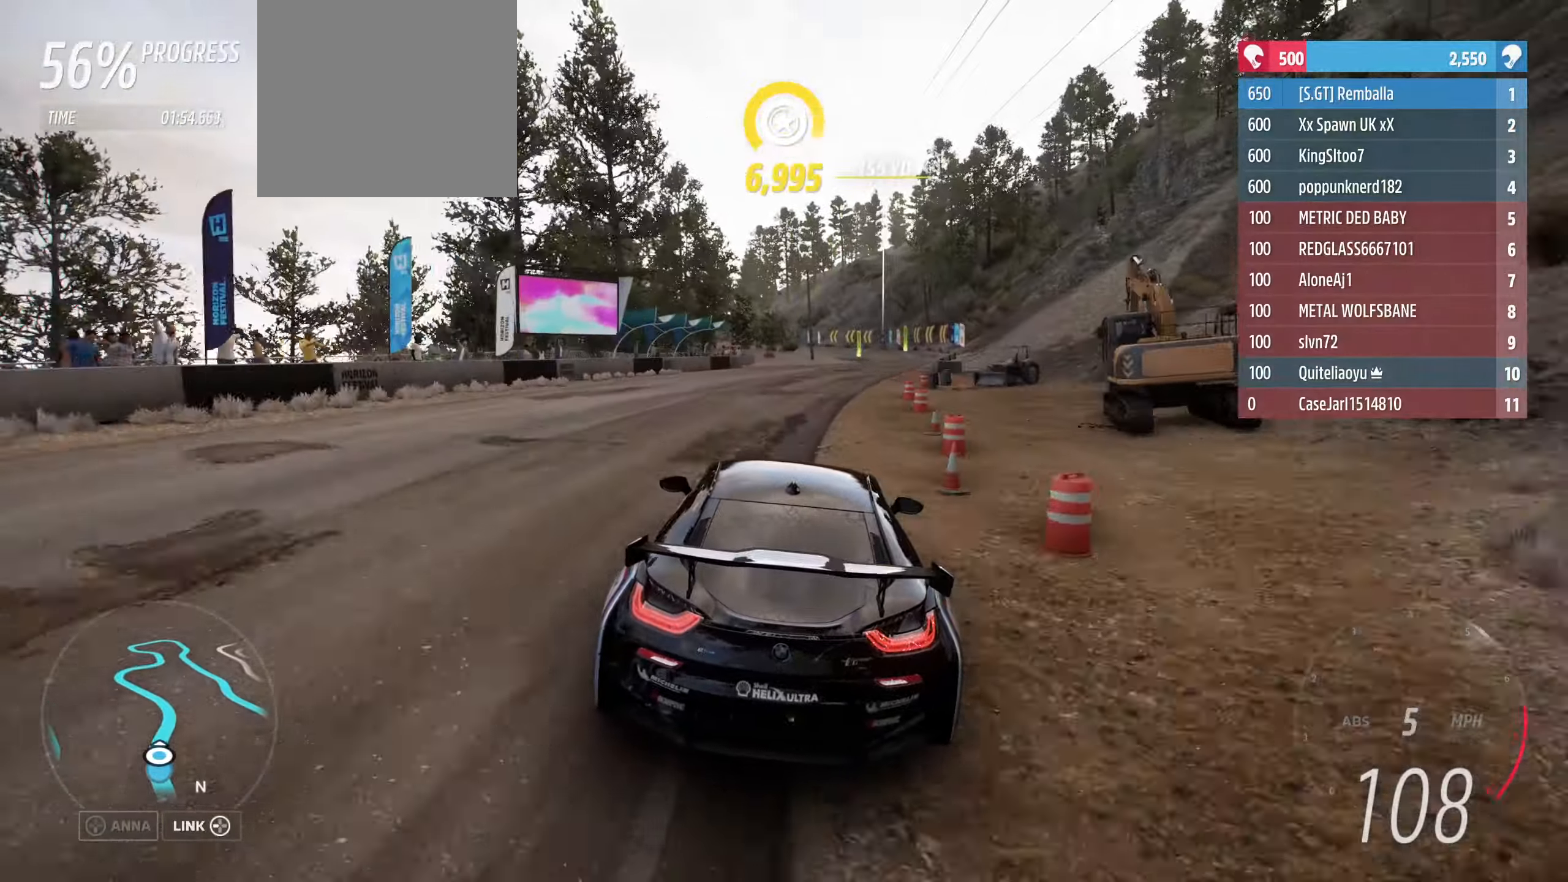
{"buttons": ["R2"], "left_stick": "down-right", "right_stick": "center", "events": [[200, "left_stick", "down-right"], [300, "left_stick", "down"], [400, "left_stick", "down-right"]]}
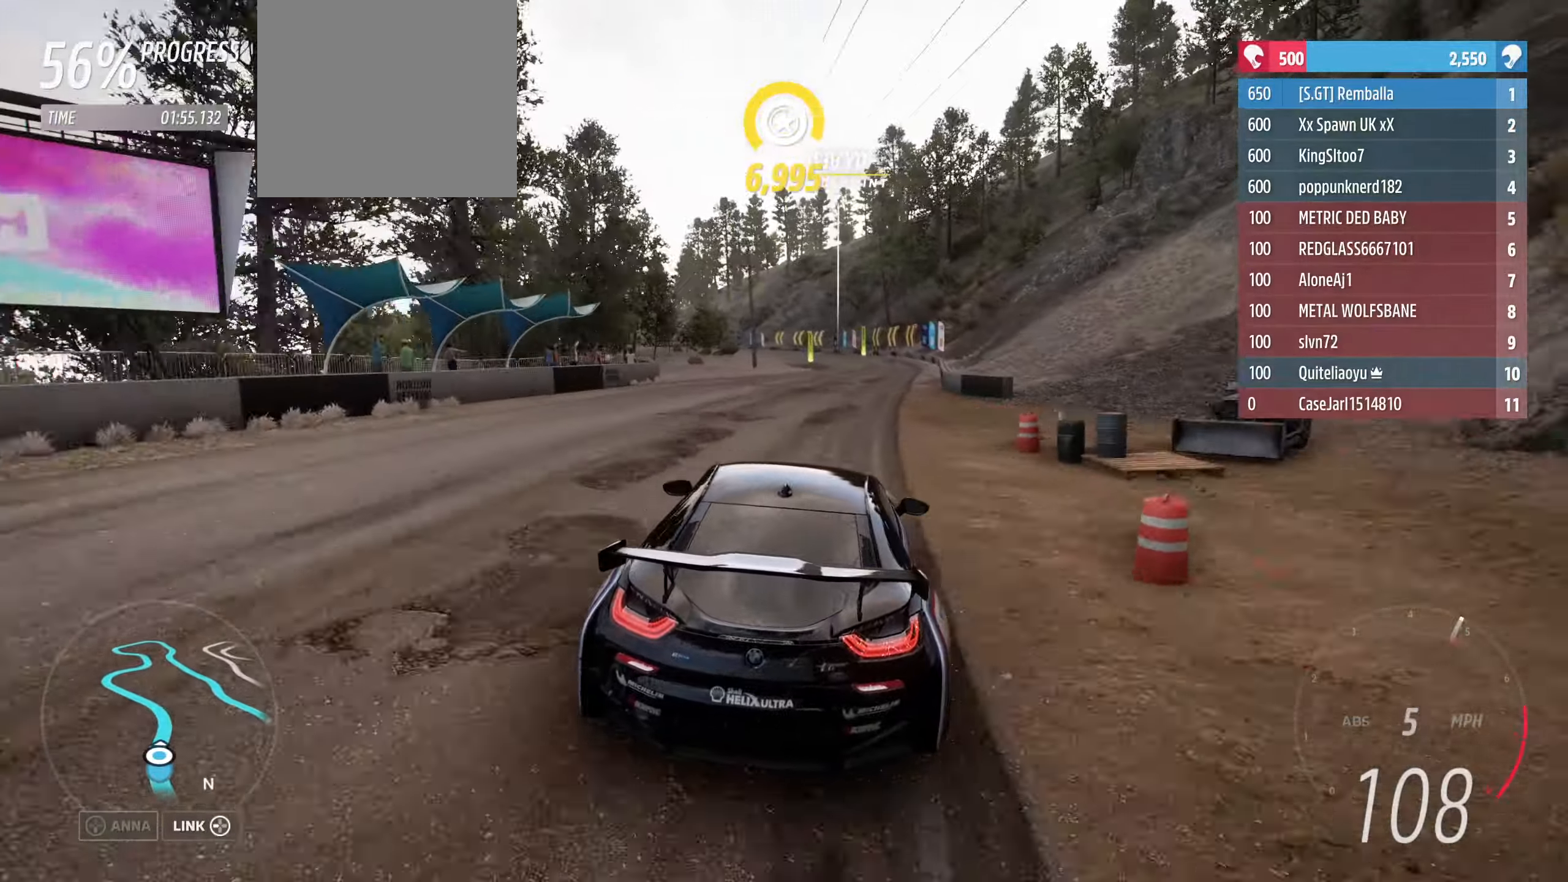
{"buttons": ["R2"], "left_stick": "down", "right_stick": "center", "events": [[100, "left_stick", "down"]]}
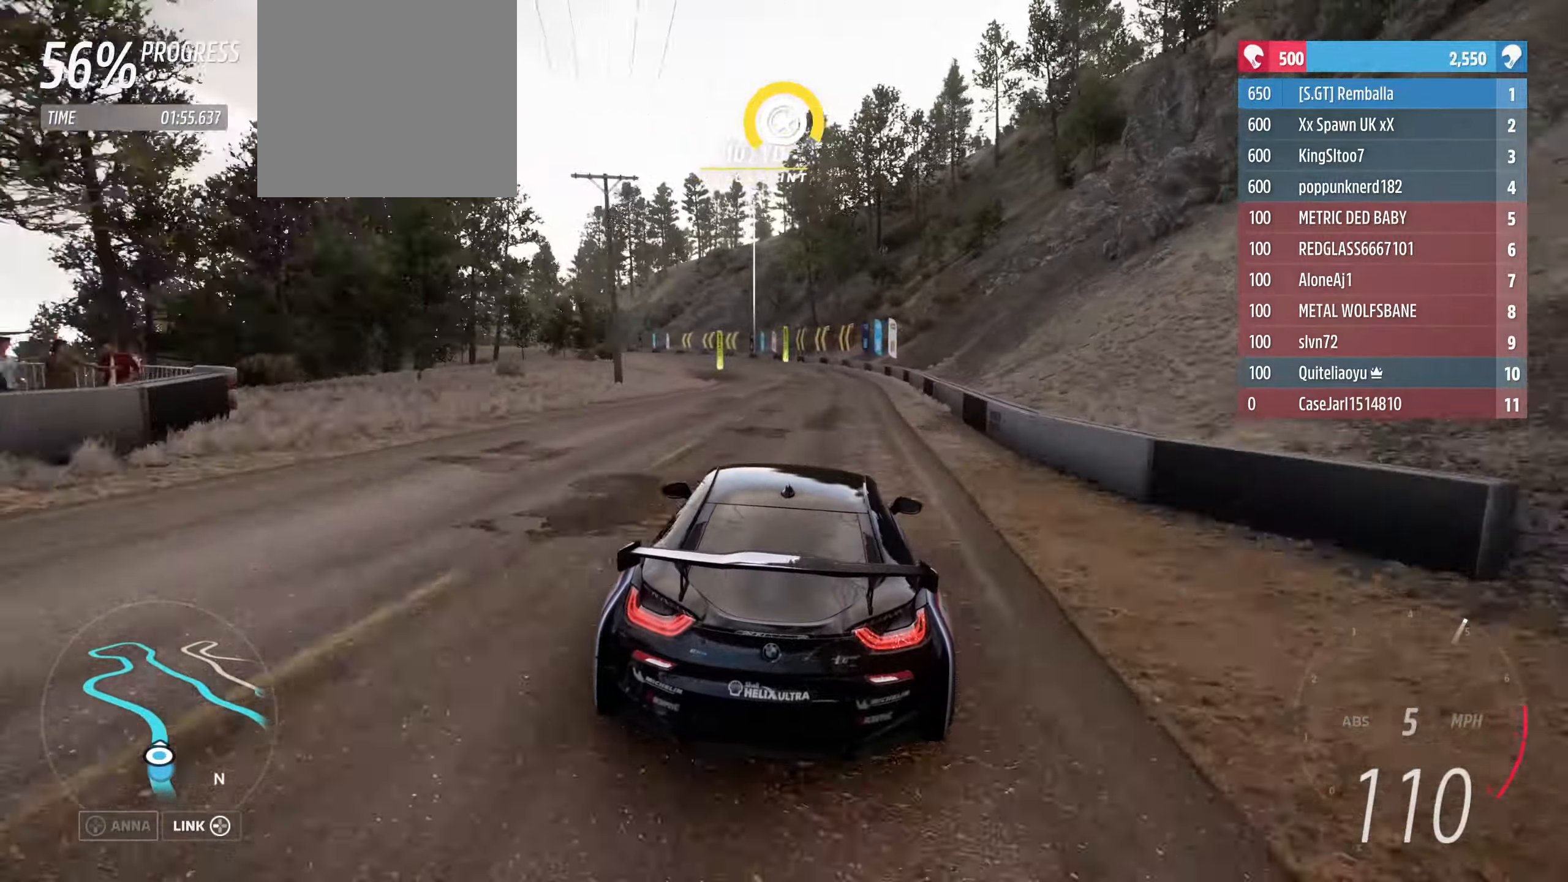
{"buttons": ["R2"], "left_stick": "center", "right_stick": "center", "events": [[100, "left_stick", "left"], [267, "left_stick", "center"]]}
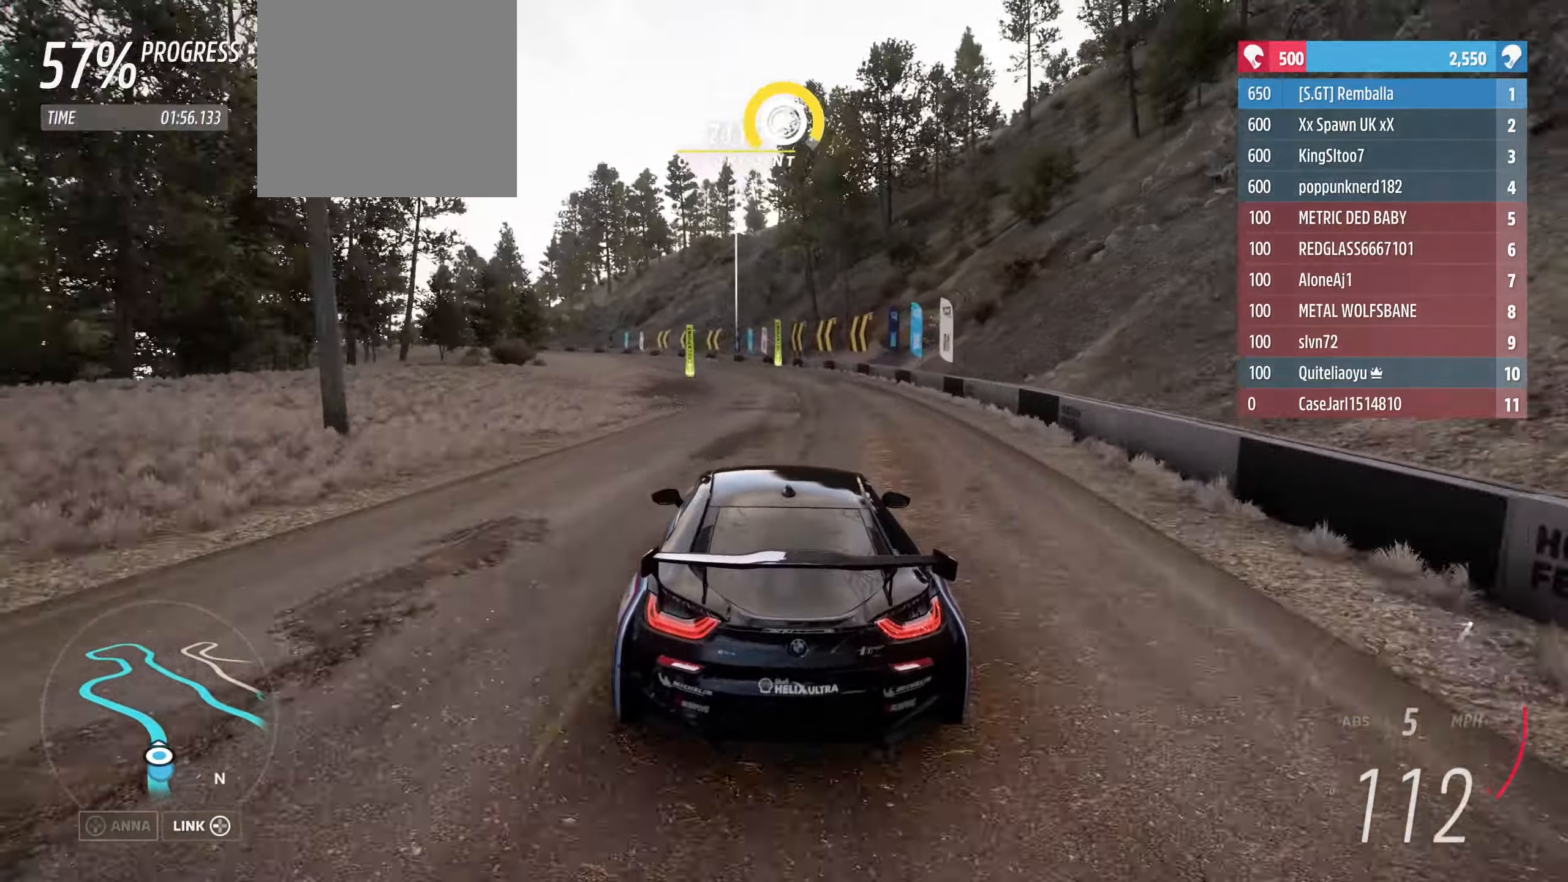
{"buttons": ["R2"], "left_stick": "left", "right_stick": "center", "events": [[334, "left_stick", "left"]]}
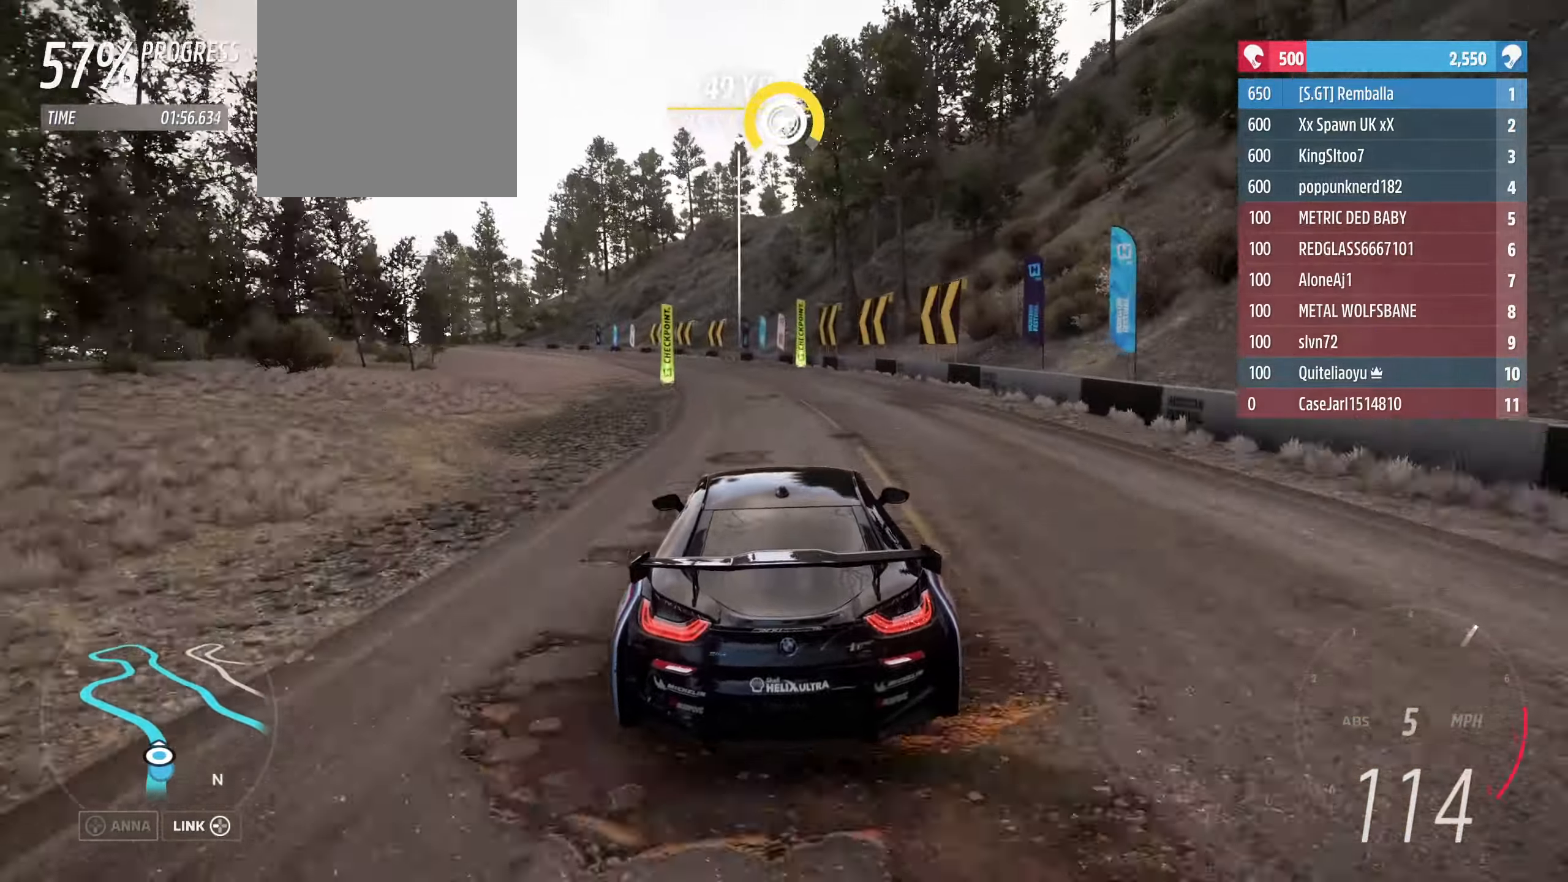
{"buttons": ["R2"], "left_stick": "left", "right_stick": "center", "events": [[200, "left_stick", "center"], [267, "left_stick", "left"]]}
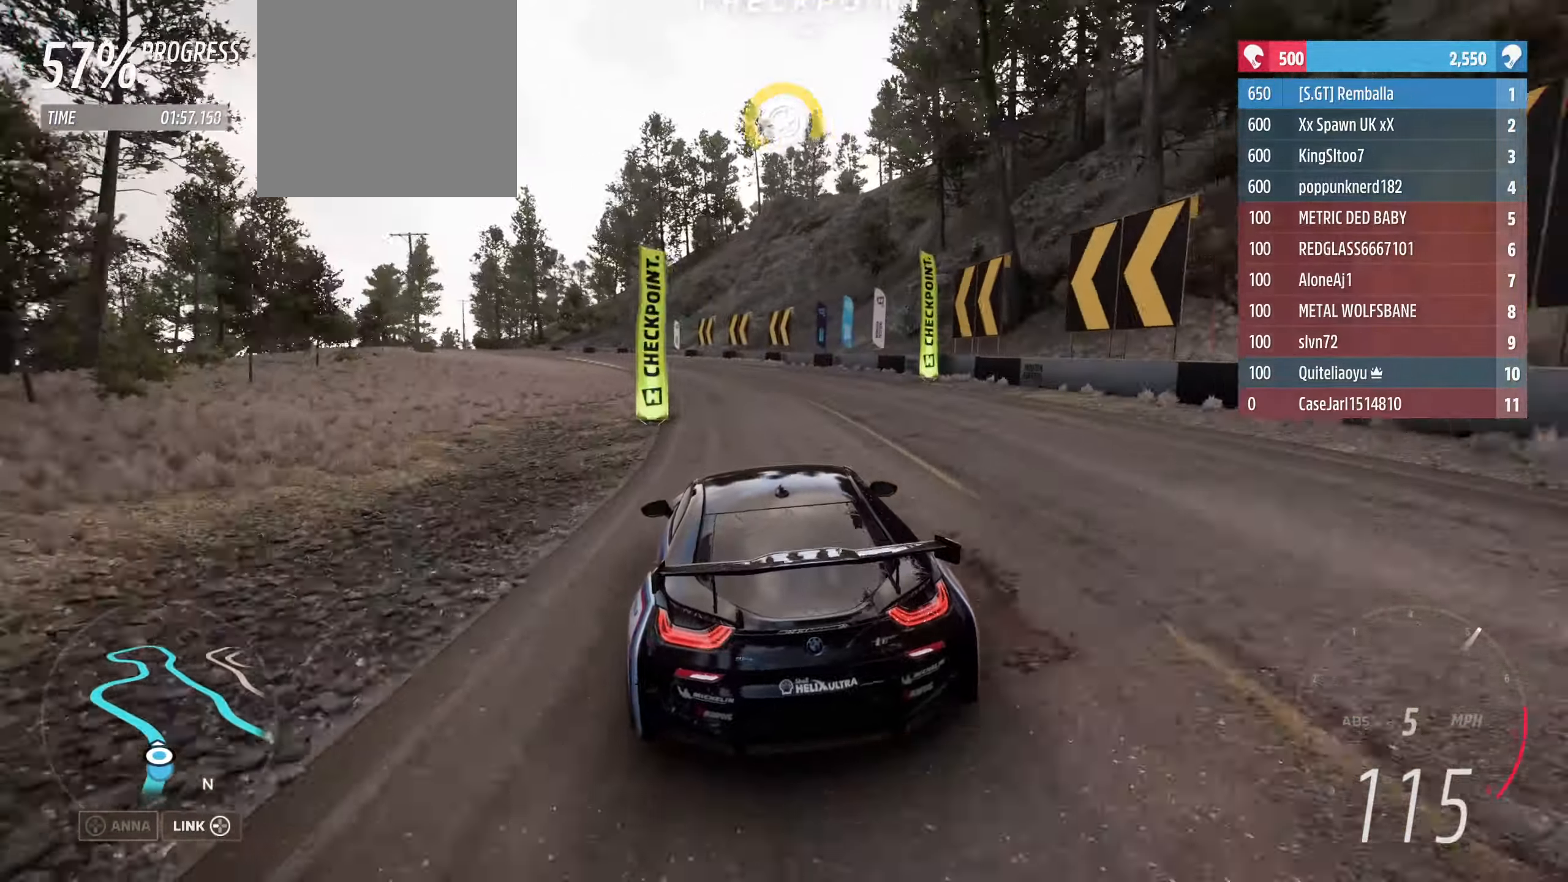
{"buttons": ["R2"], "left_stick": "left", "right_stick": "center", "events": []}
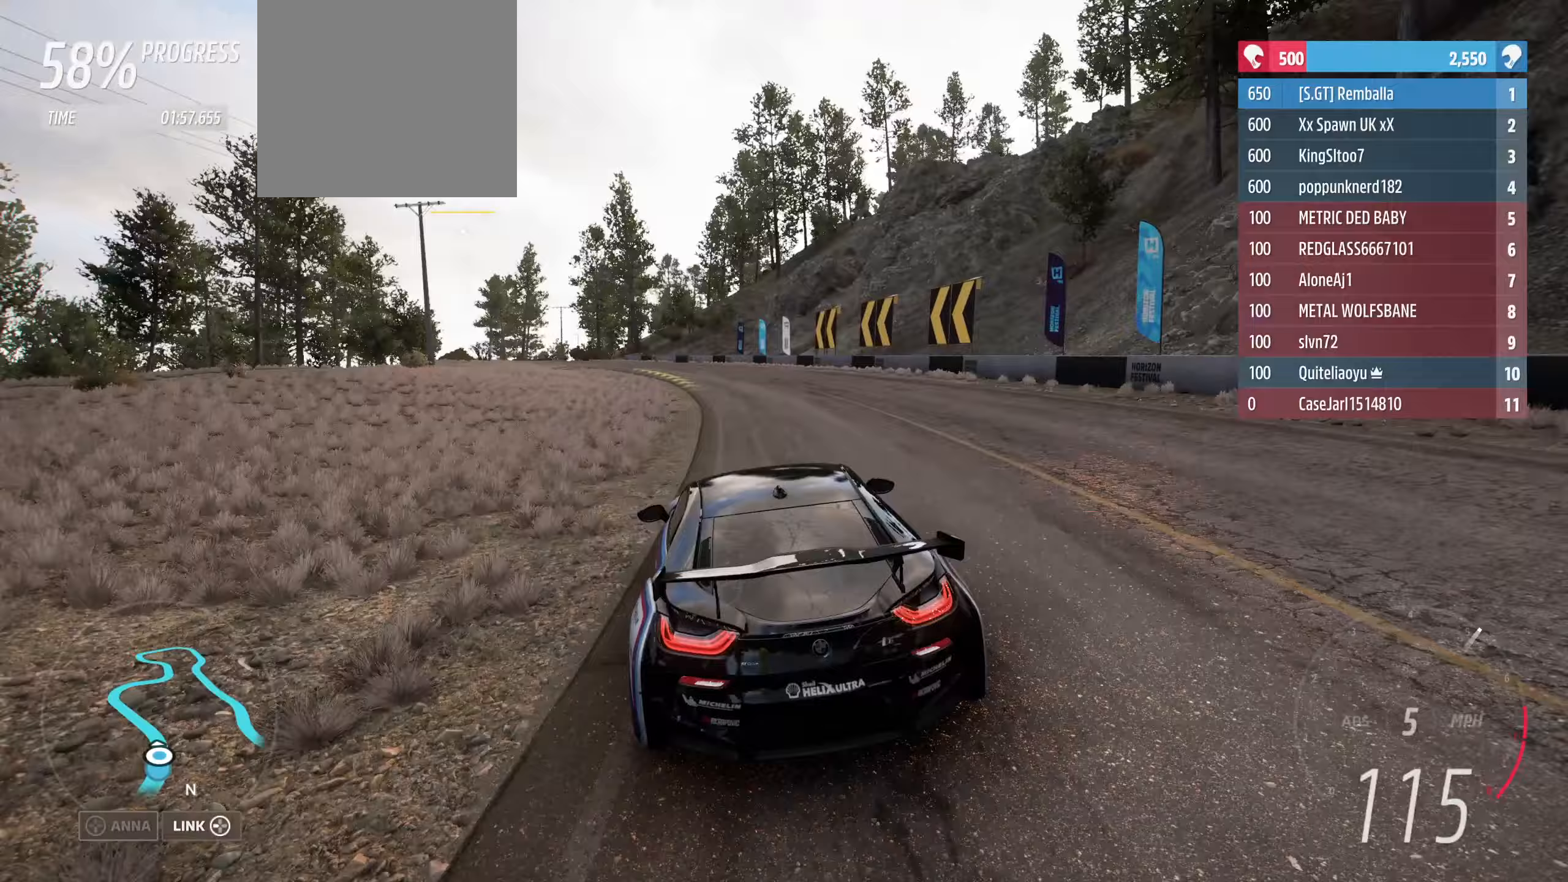
{"buttons": ["R2"], "left_stick": "left", "right_stick": "center", "events": [[133, "left_stick", "center"], [267, "left_stick", "left"]]}
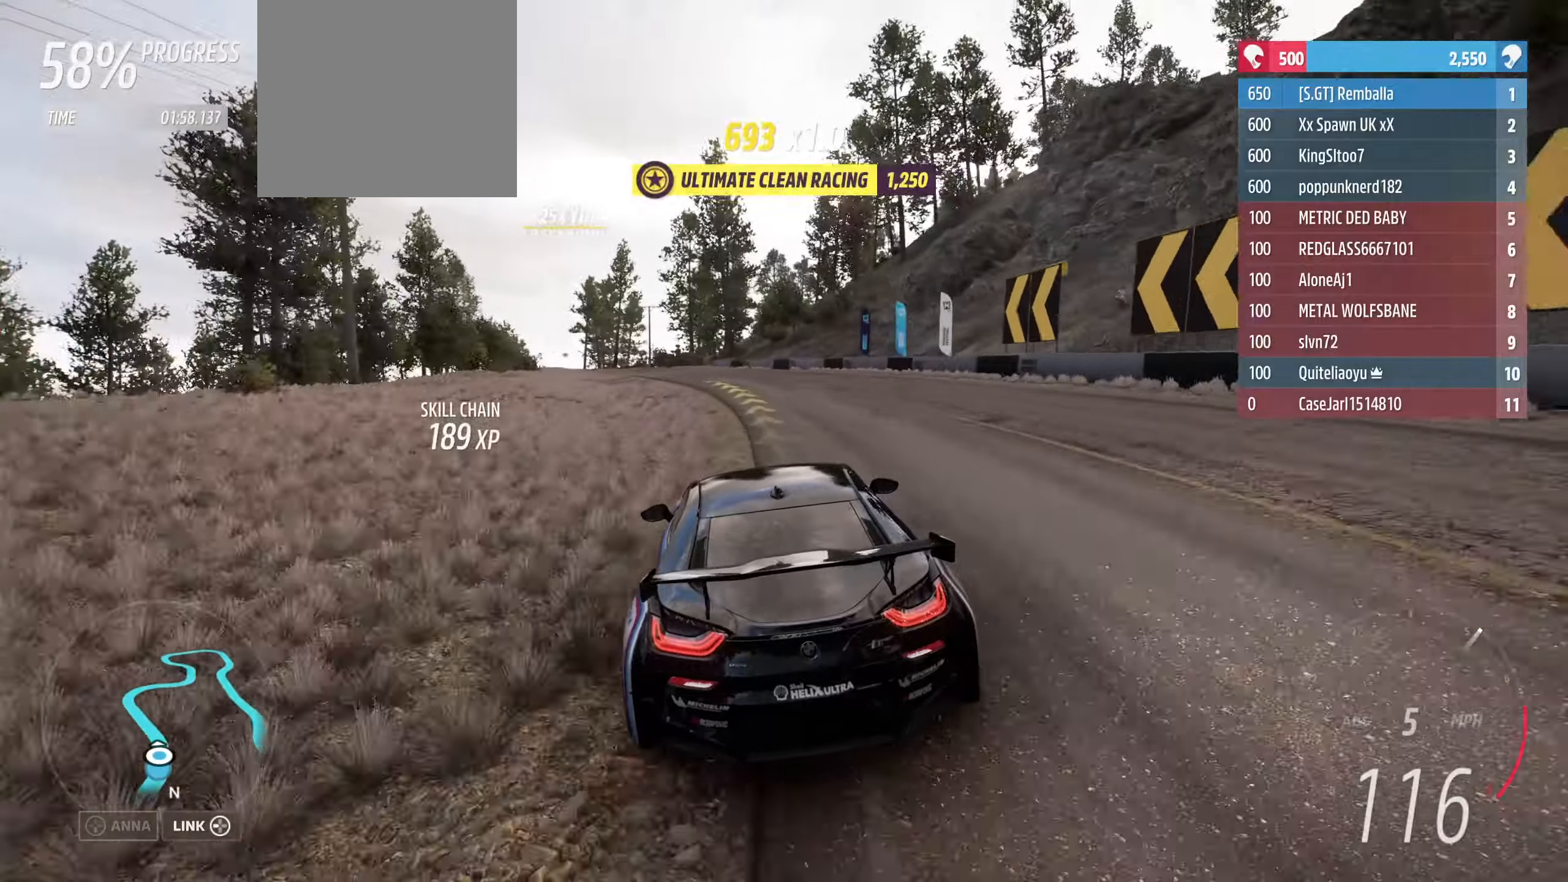
{"buttons": ["R2"], "left_stick": "left", "right_stick": "center", "events": [[100, "left_stick", "center"], [233, "left_stick", "left"]]}
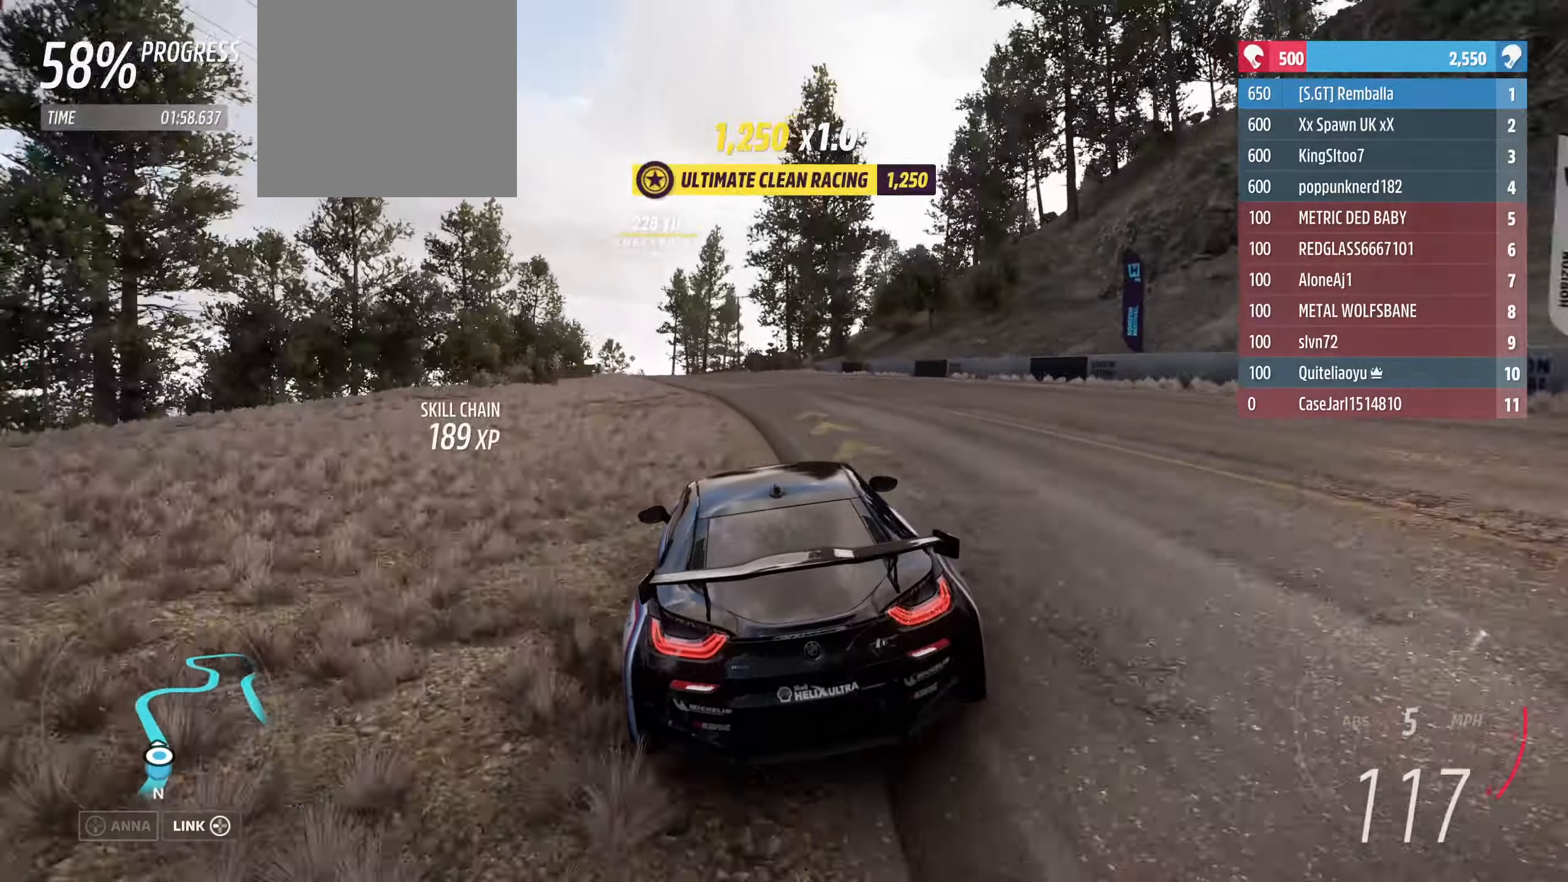
{"buttons": ["R2"], "left_stick": "center", "right_stick": "center", "events": [[167, "left_stick", "center"], [300, "left_stick", "left"], [500, "left_stick", "center"]]}
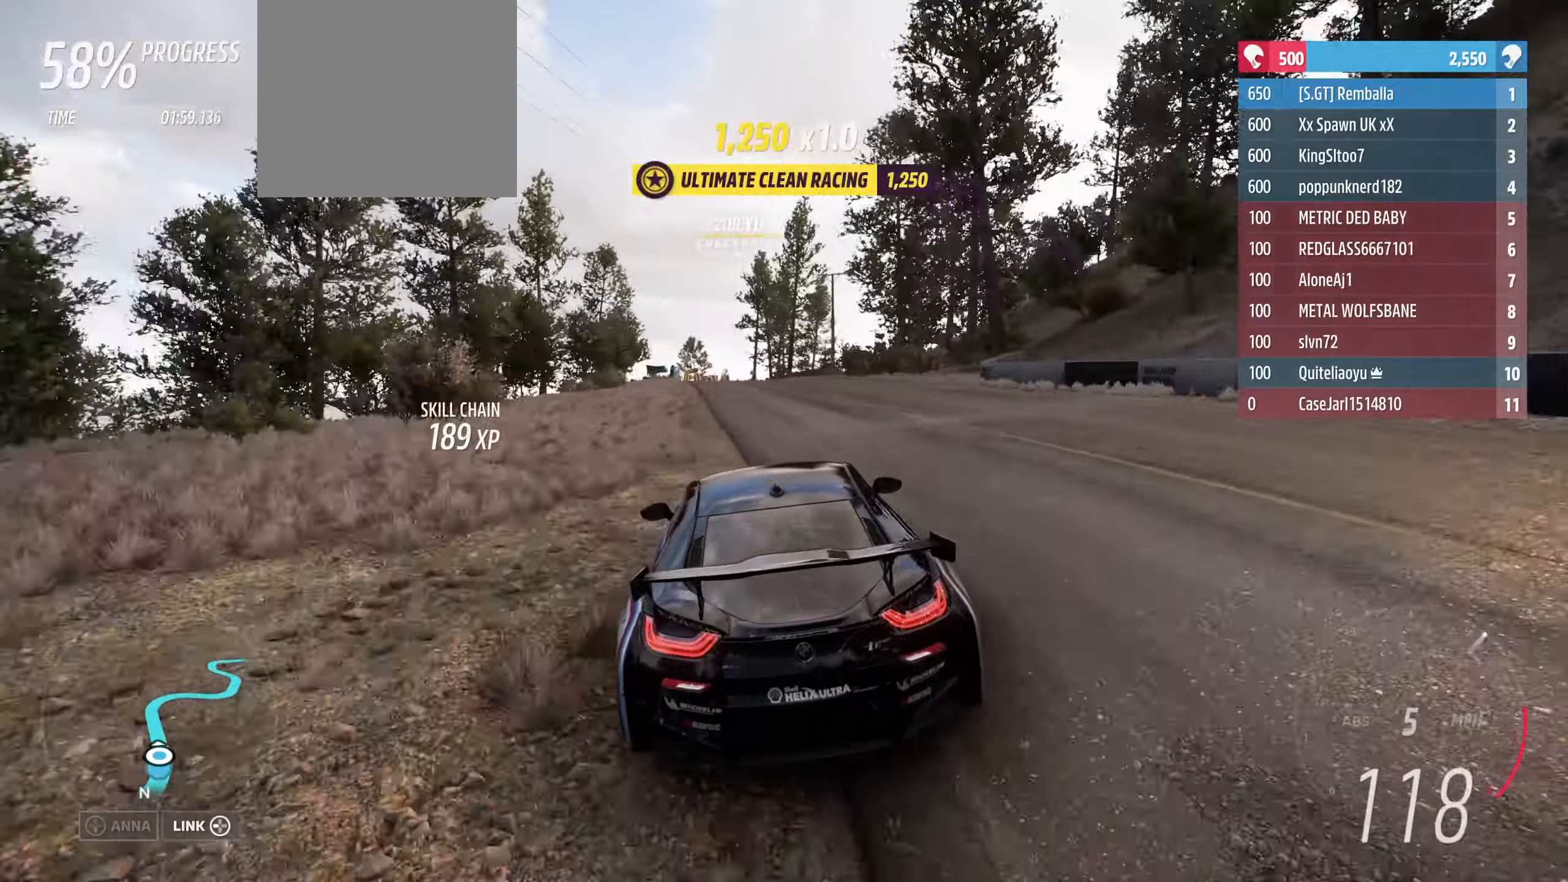
{"buttons": ["R2"], "left_stick": "center", "right_stick": "center", "events": []}
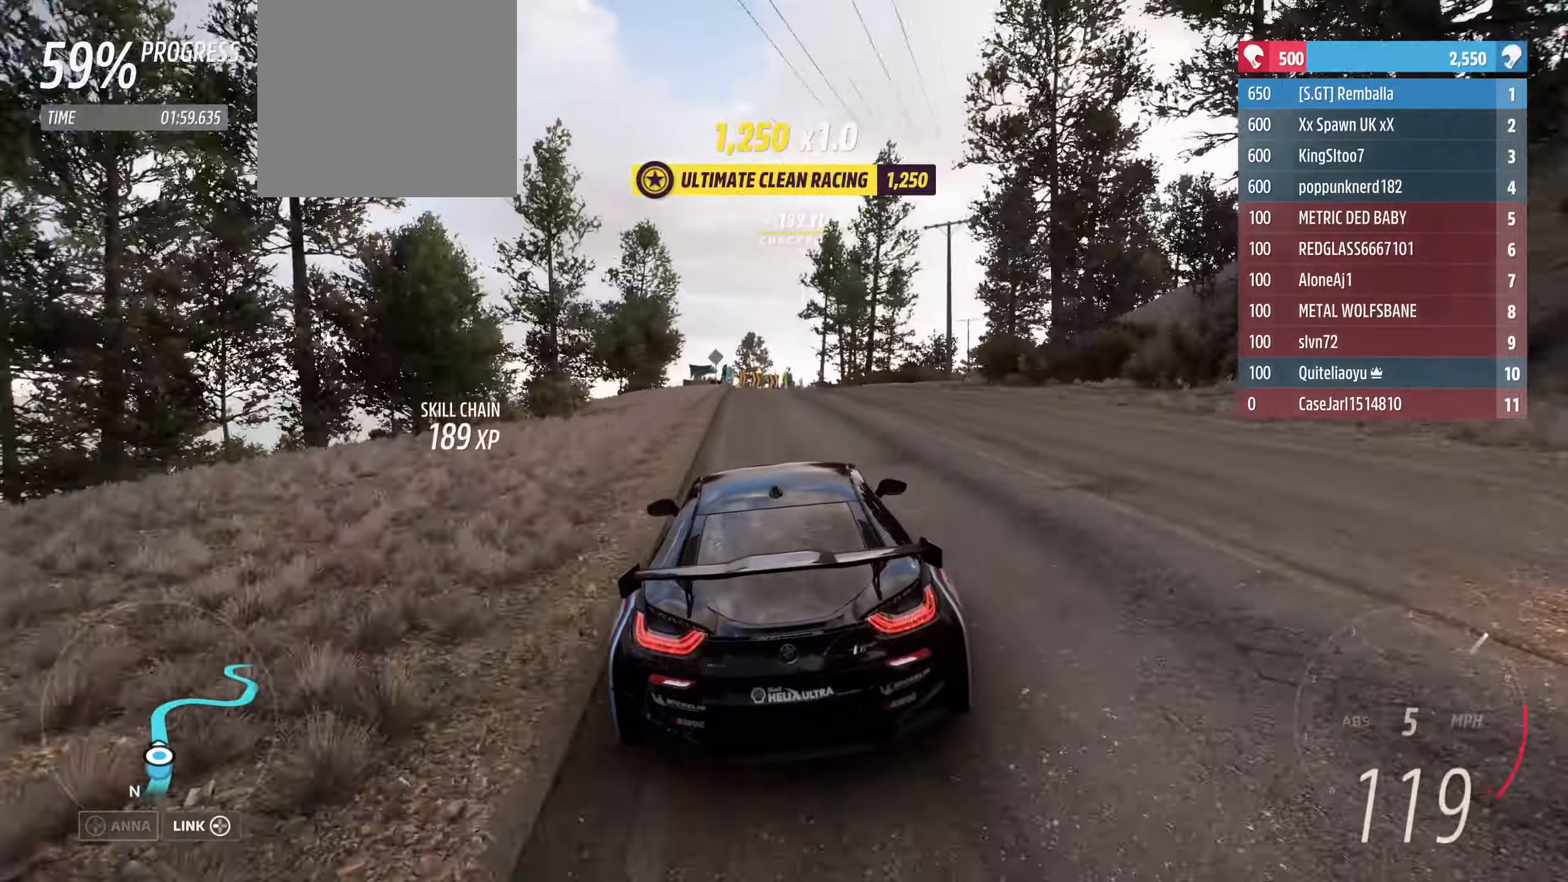
{"buttons": ["R2"], "left_stick": "center", "right_stick": "center", "events": [[100, "left_stick", "left"], [200, "left_stick", "center"], [333, "left_stick", "left"], [467, "left_stick", "center"]]}